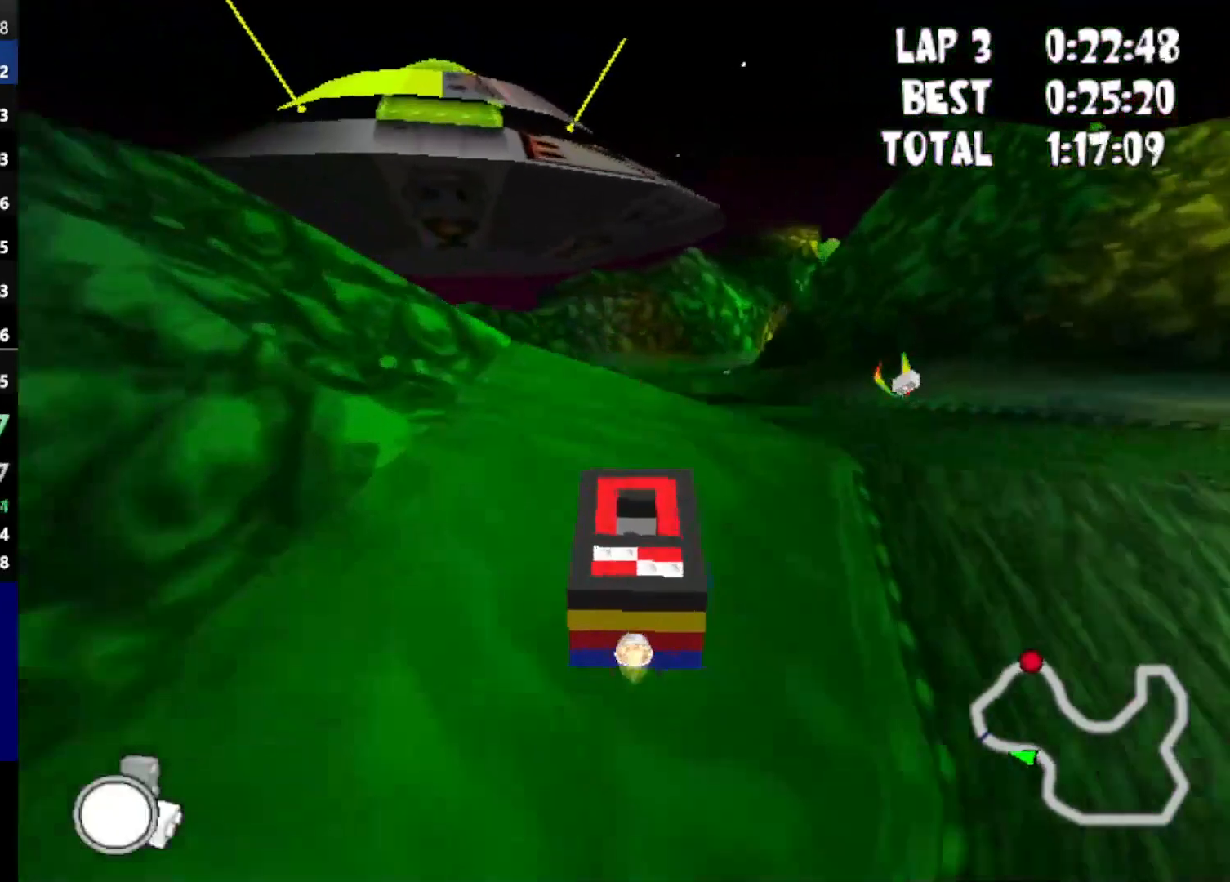
Gameplay with keyboard; each line is a JSON object with the keys held at the frame after it. "events" lists presses ("down") and releases ("up") of "down", "left", "mirror", "powerslide", "powerup", "right" and "up" between this image and that frame as [ms after this image, input, new state], when the widget could be followed in between. No other keys are recorded. Mouse input is not recorded. Key names are as the overlay labels them; some are game actions (e.g. jump) rather than physical keys.
{"keys": [], "events": [[117, "right", "down"], [400, "right", "up"]]}
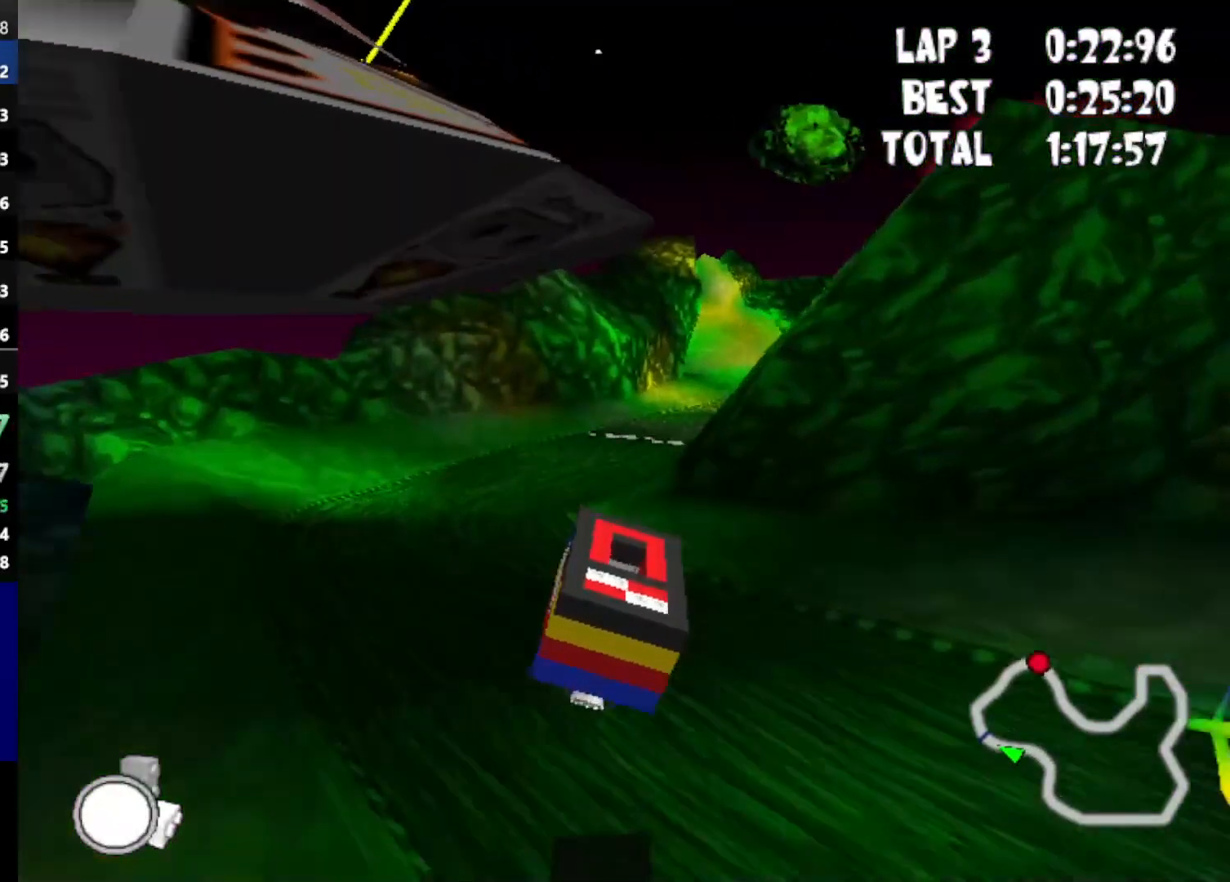
{"keys": ["right", "up"], "events": [[183, "right", "down"], [417, "up", "down"]]}
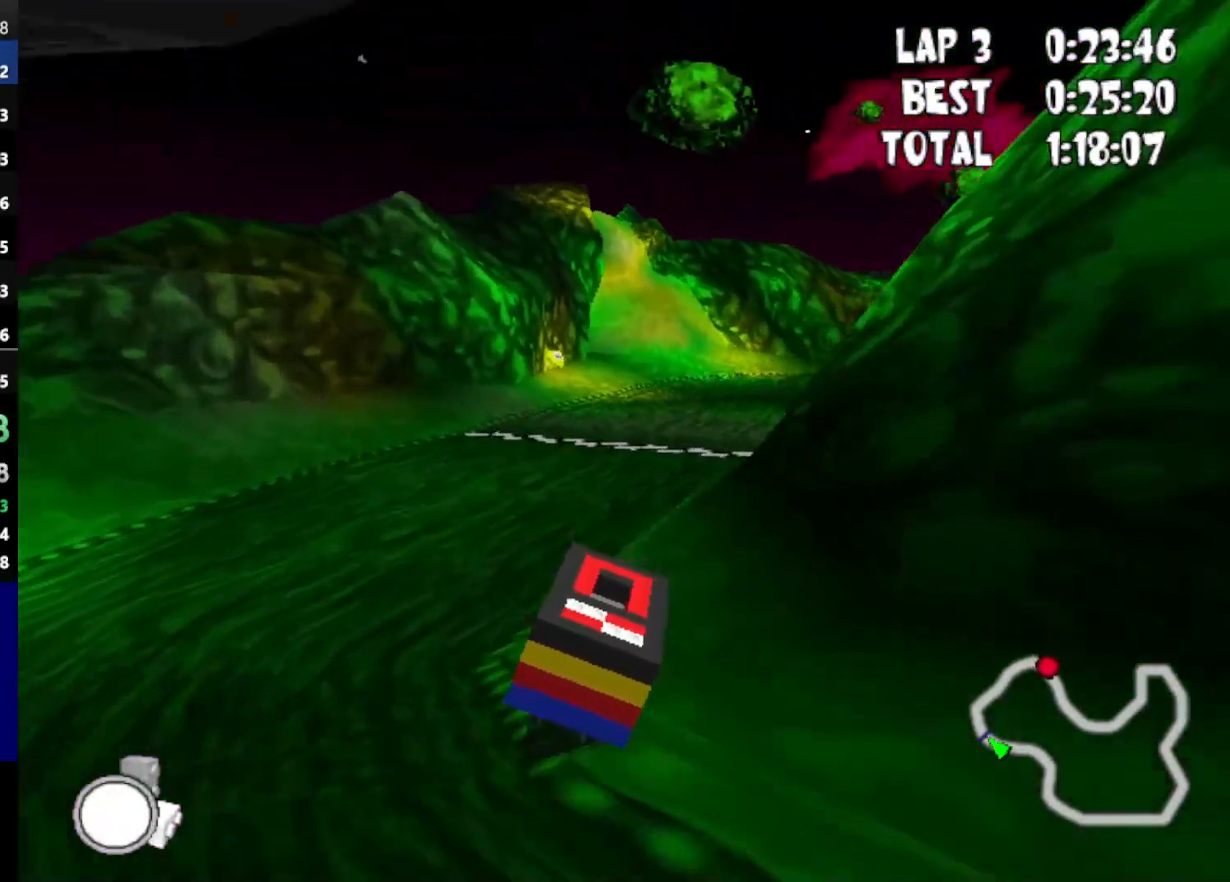
{"keys": ["up"], "events": [[17, "right", "up"], [67, "down", "down"], [200, "right", "down"], [233, "down", "up"], [383, "right", "up"]]}
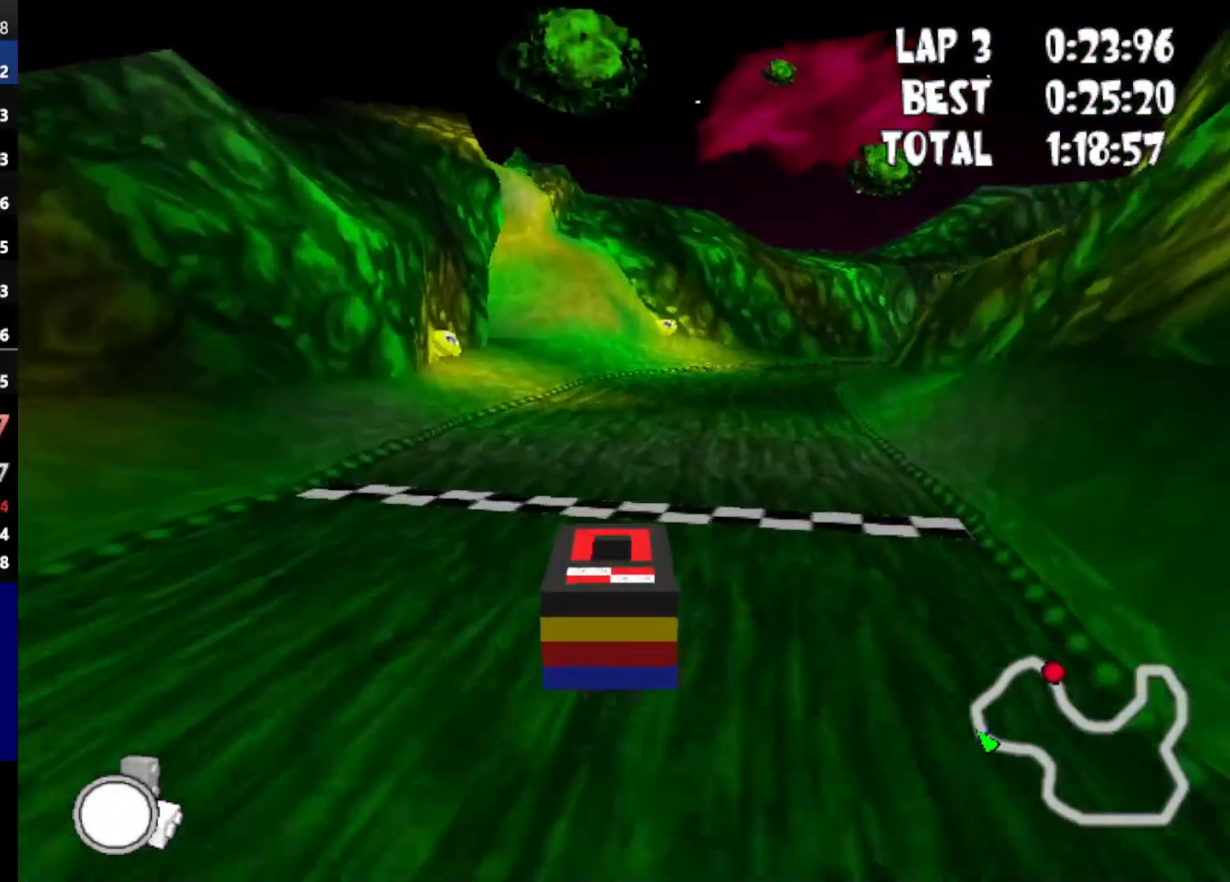
{"keys": [], "events": [[217, "up", "up"], [350, "up", "down"], [400, "powerup", "down"], [500, "powerup", "up"], [500, "up", "up"]]}
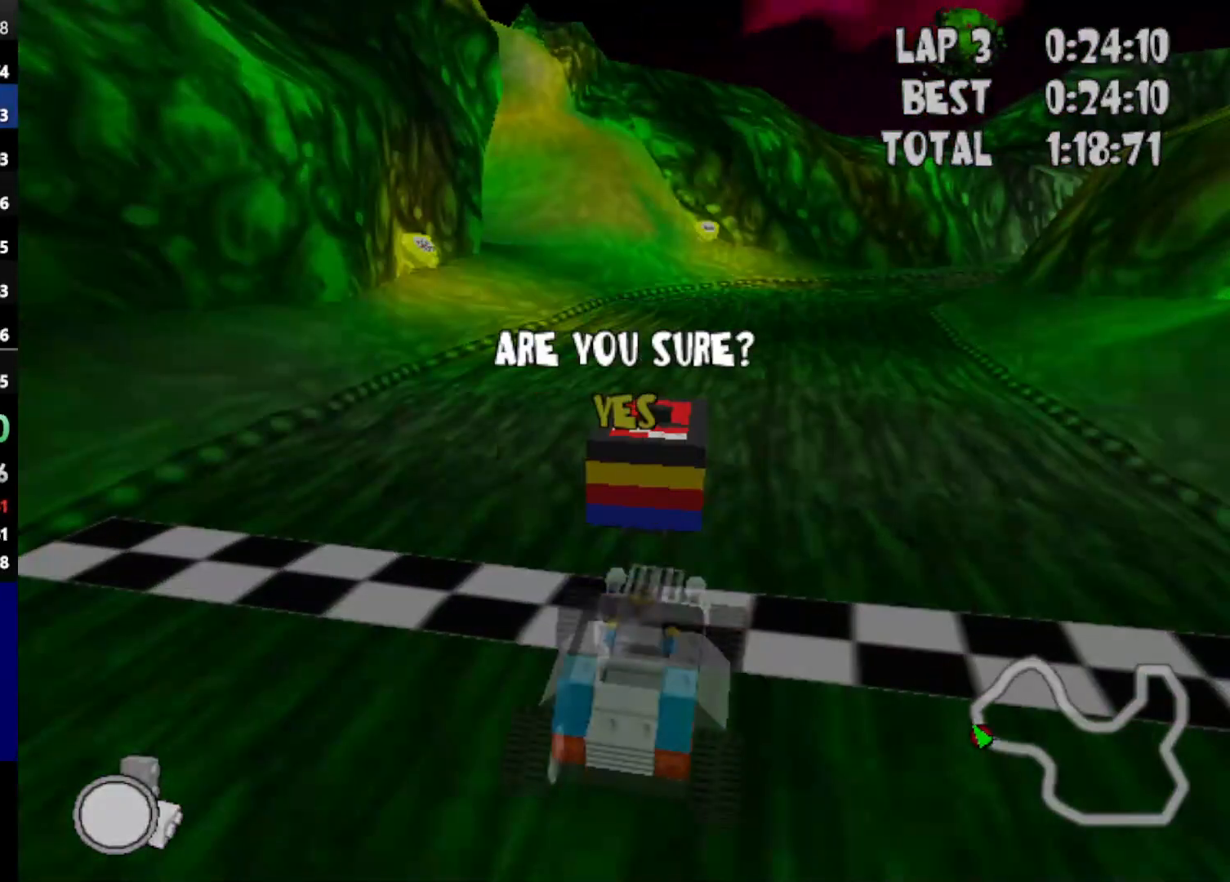
{"keys": [], "events": [[83, "powerup", "down"], [83, "up", "down"], [133, "powerup", "up"], [133, "up", "up"]]}
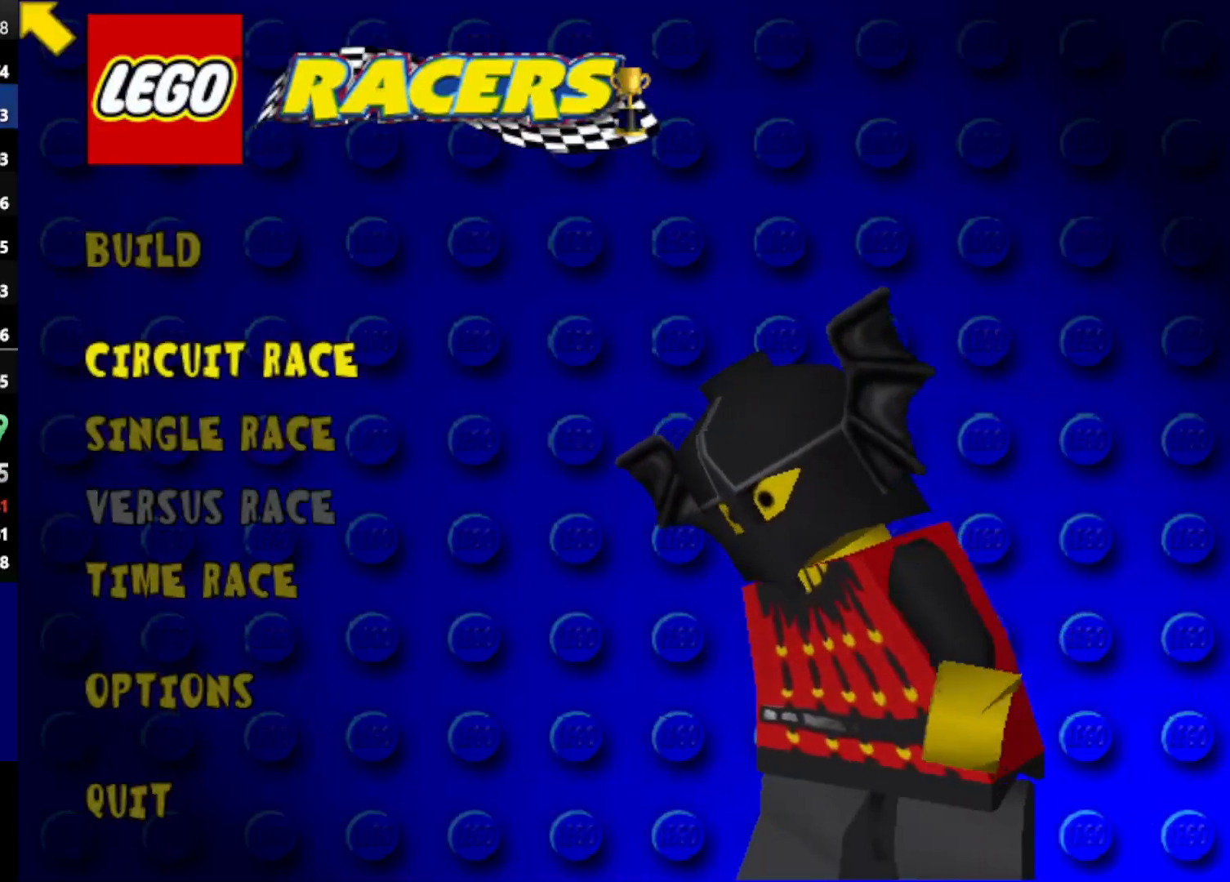
{"keys": ["up"], "events": [[283, "powerup", "down"], [383, "powerup", "up"], [433, "up", "down"]]}
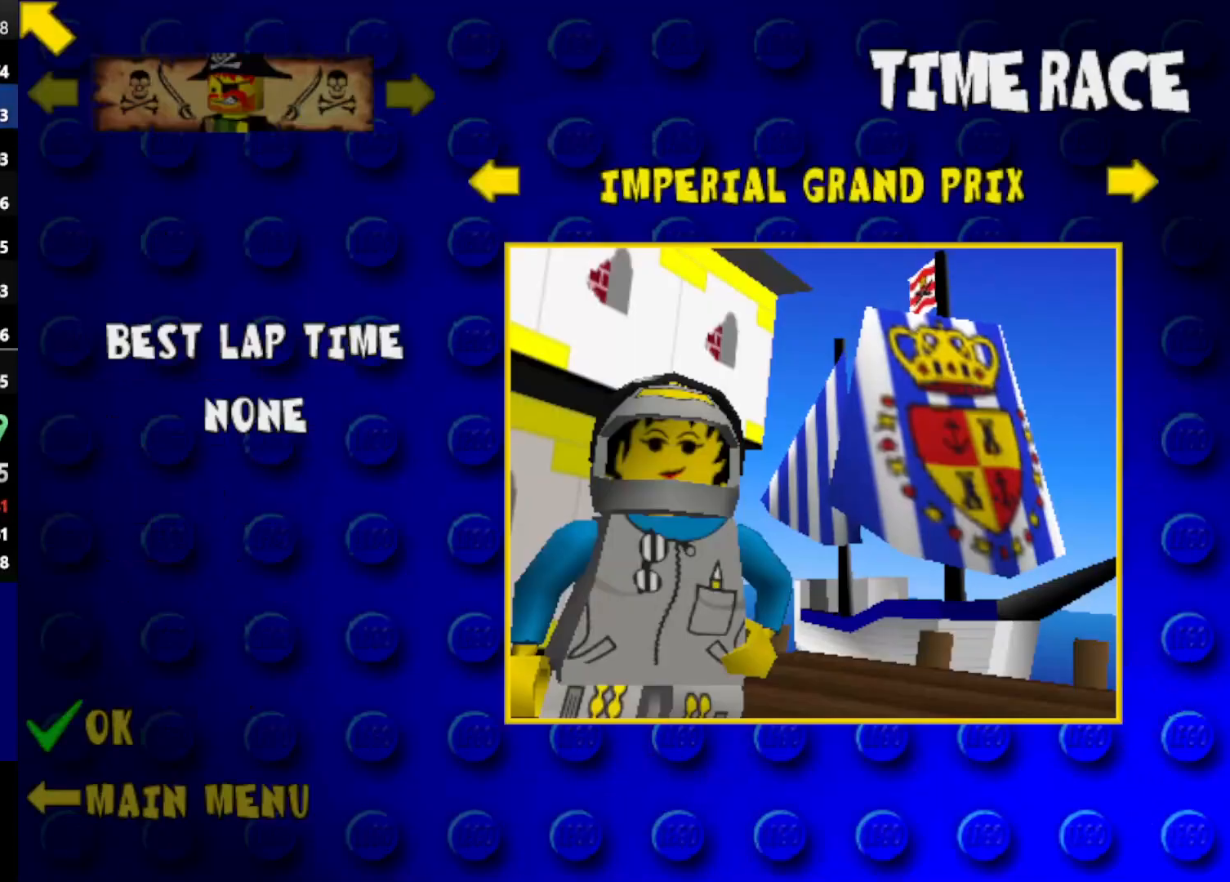
{"keys": [], "events": [[17, "up", "up"], [67, "up", "down"], [217, "right", "down"], [217, "up", "up"], [450, "right", "up"]]}
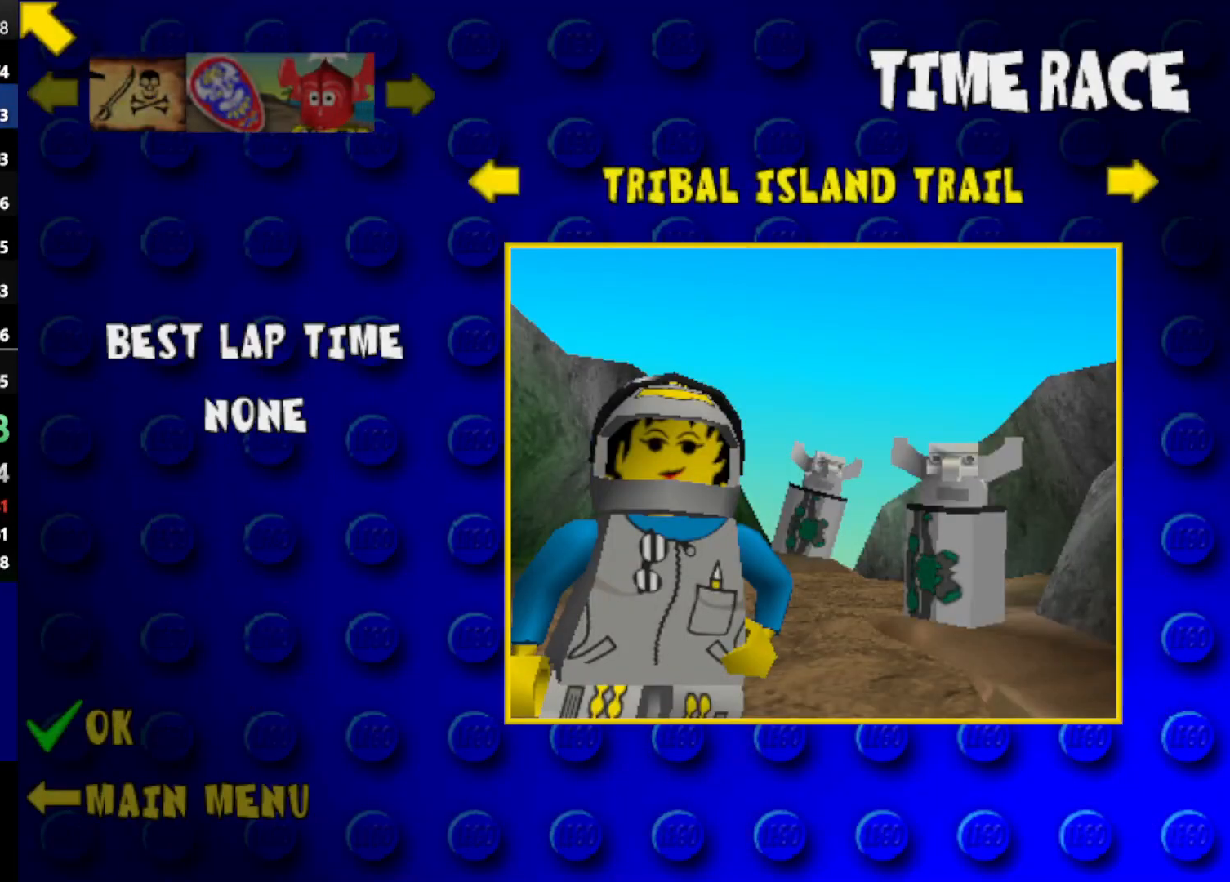
{"keys": [], "events": [[50, "right", "down"], [283, "right", "up"]]}
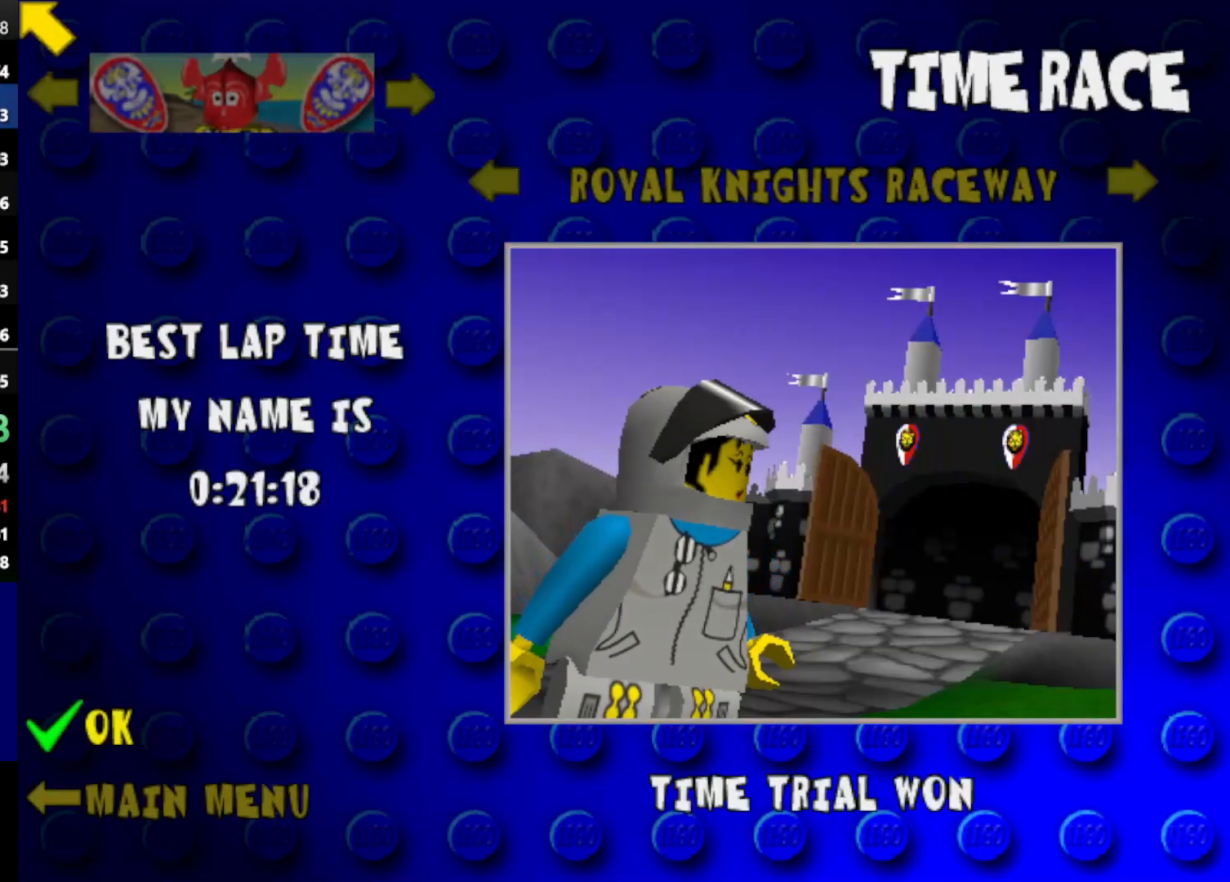
{"keys": ["powerup", "right"], "events": [[50, "powerup", "down"], [150, "powerup", "up"], [200, "right", "down"], [433, "powerup", "down"]]}
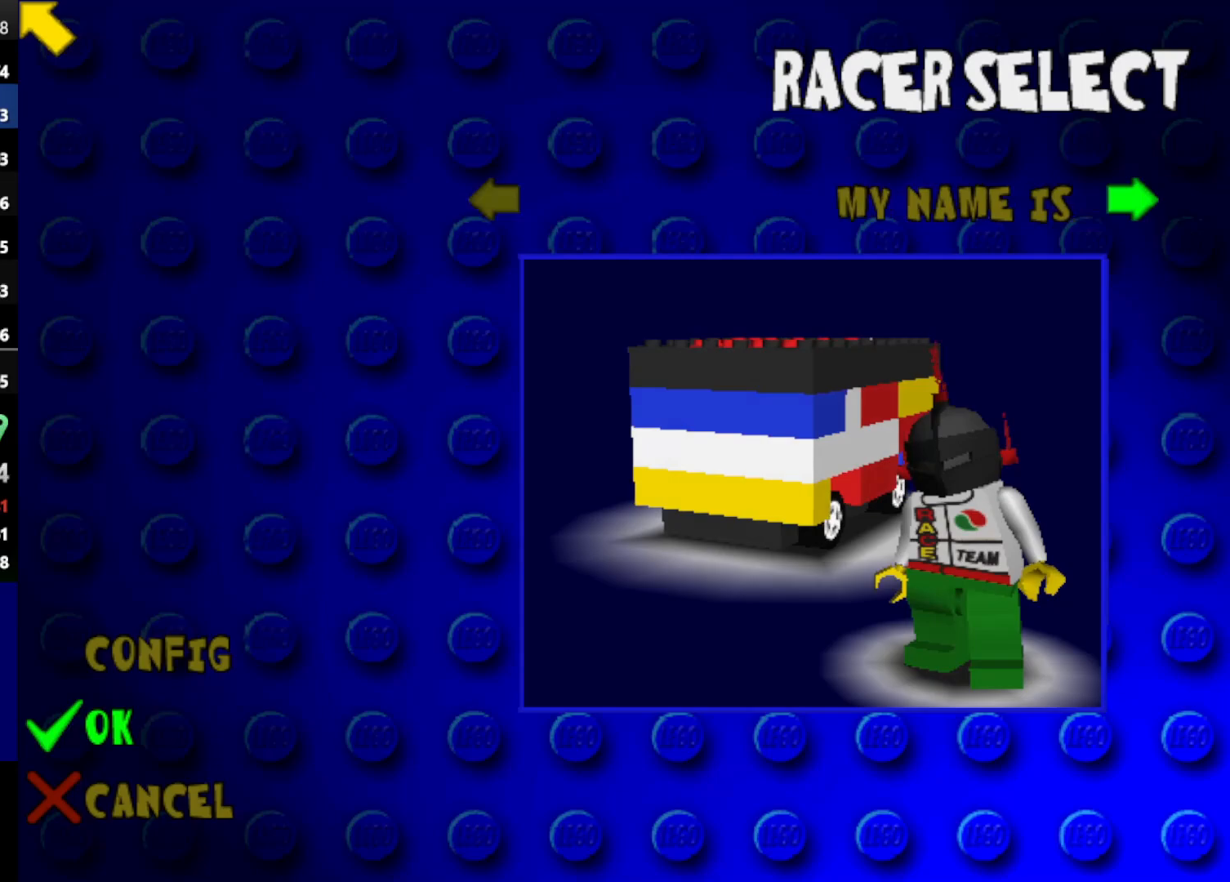
{"keys": [], "events": [[33, "powerup", "up"], [83, "powerup", "down"], [183, "powerup", "up"], [233, "powerup", "down"], [317, "powerup", "up"], [317, "right", "up"]]}
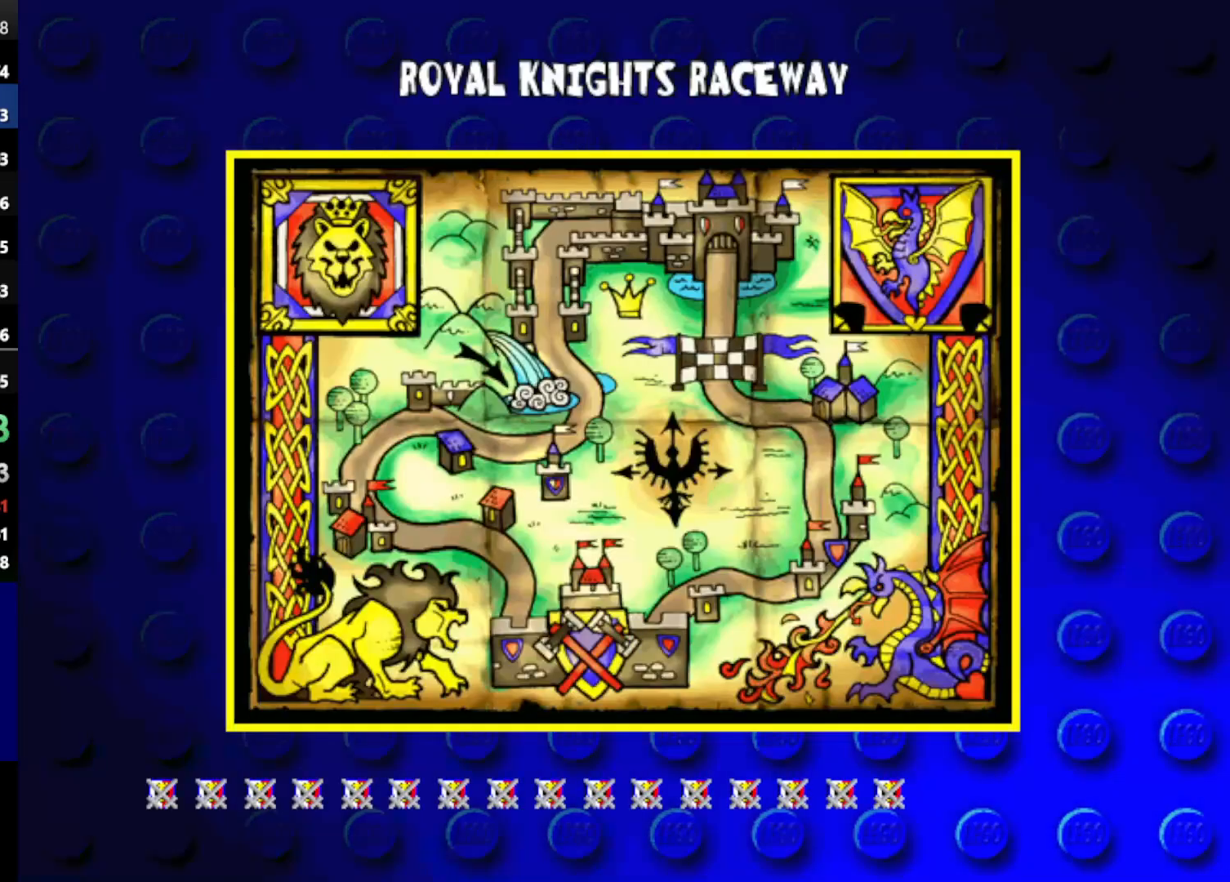
{"keys": [], "events": [[17, "powerup", "down"], [117, "powerup", "up"]]}
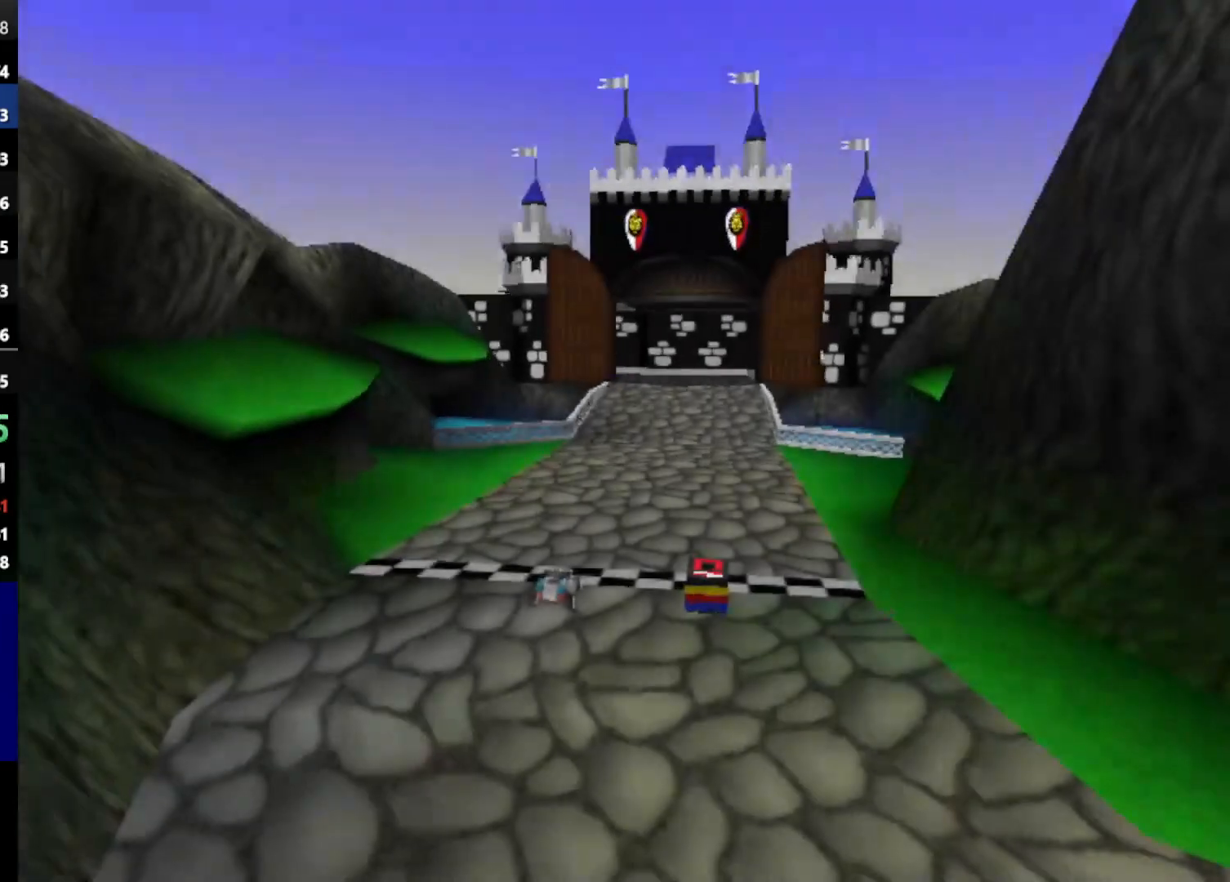
{"keys": [], "events": []}
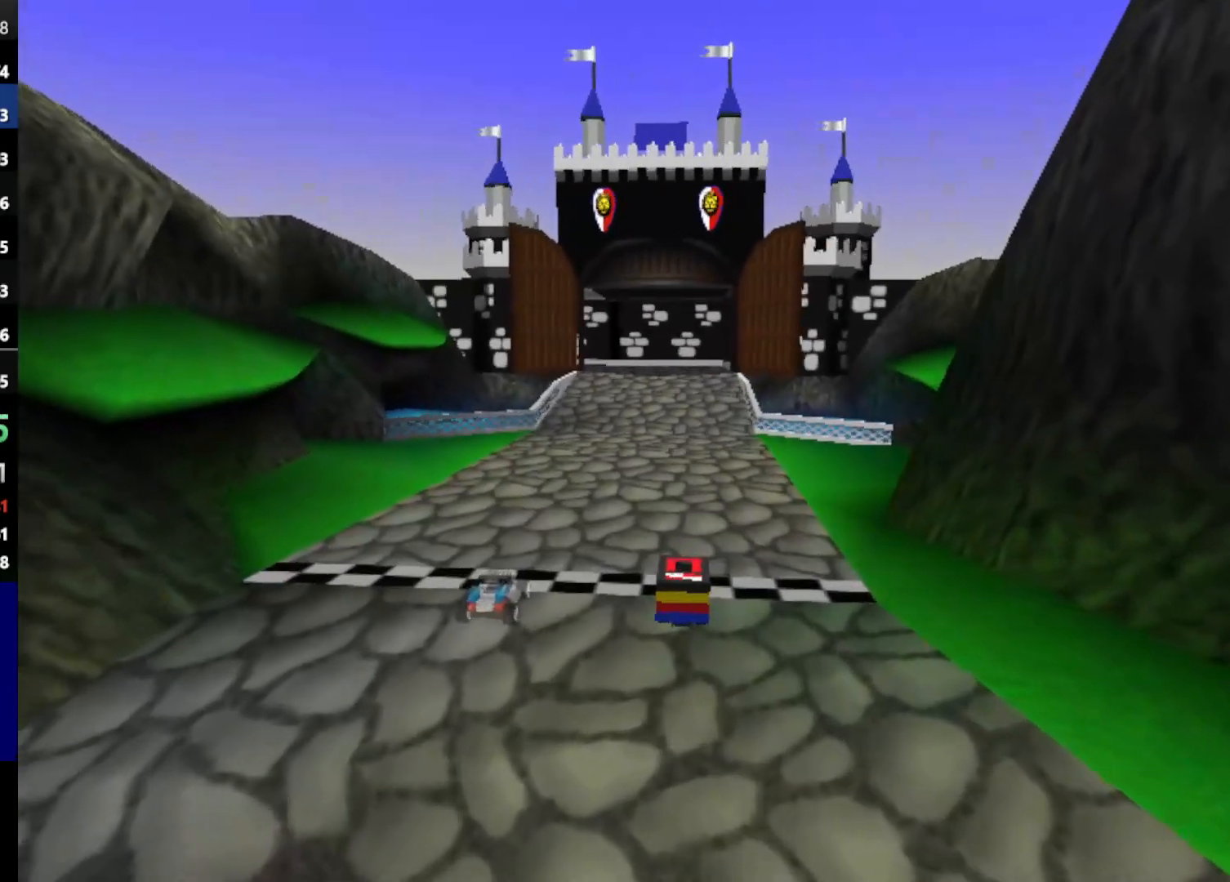
{"keys": [], "events": []}
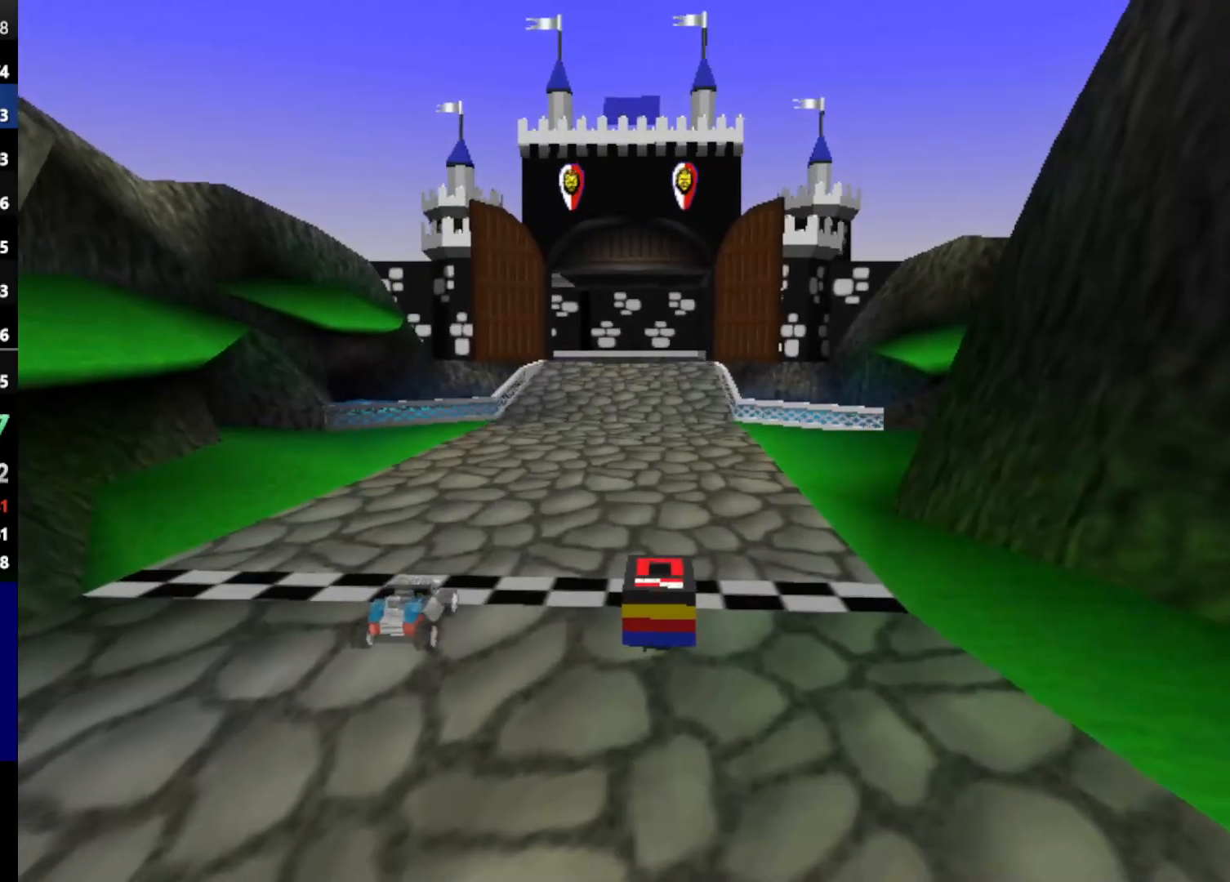
{"keys": [], "events": []}
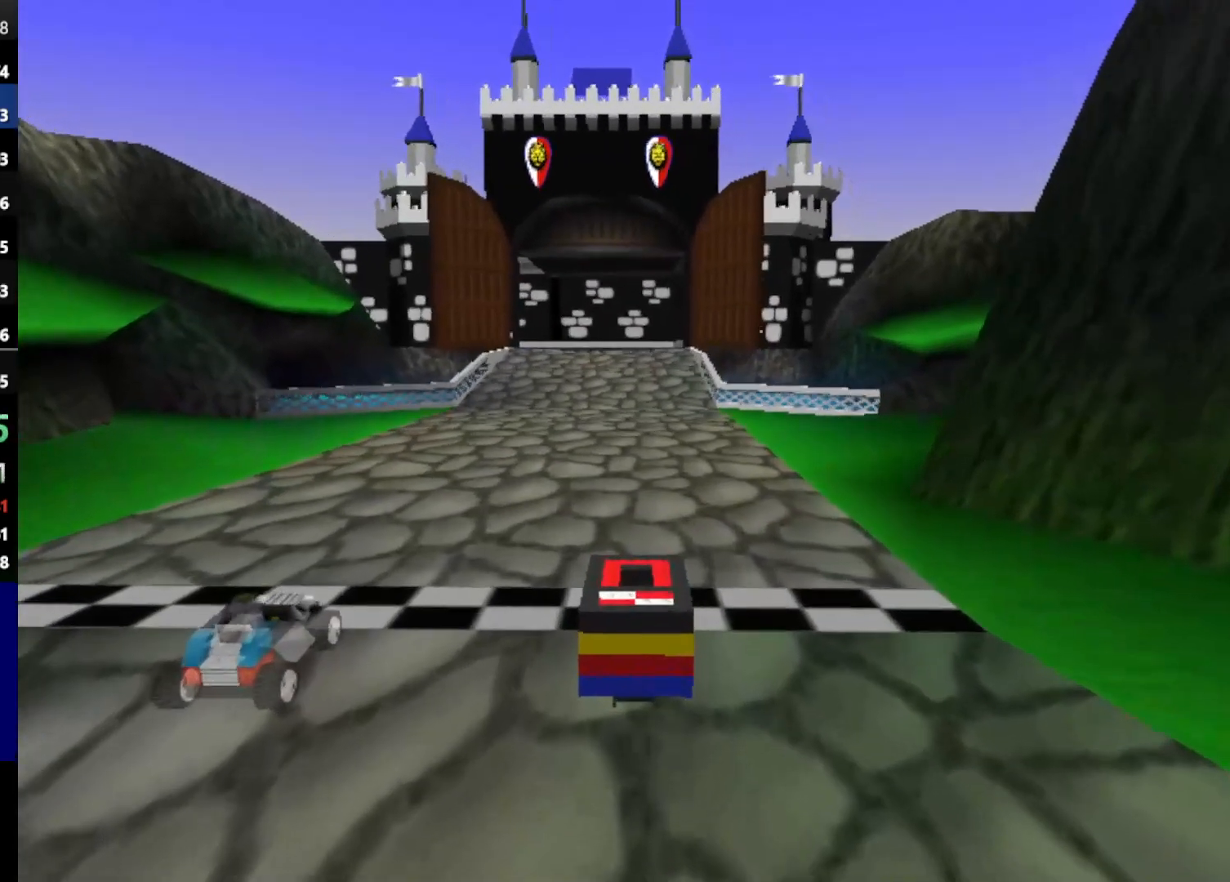
{"keys": [], "events": []}
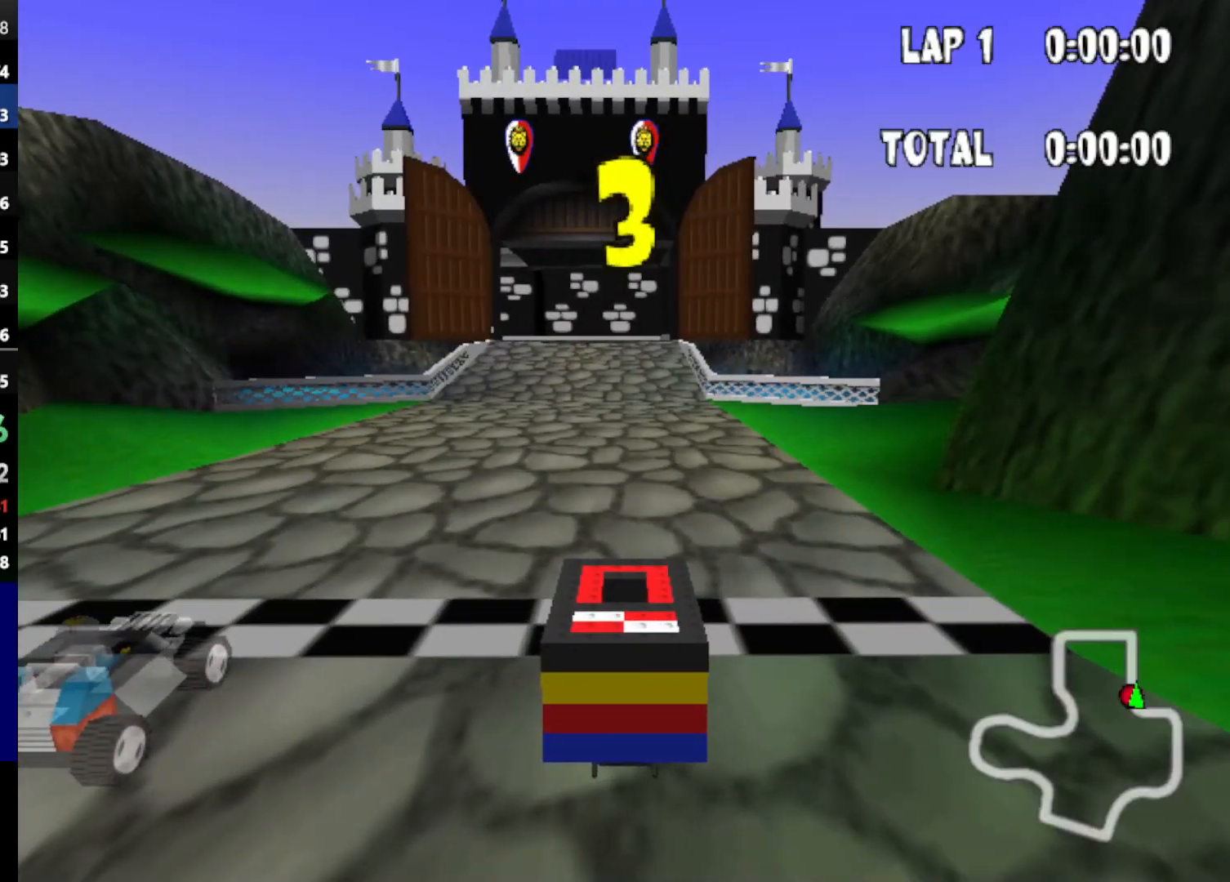
{"keys": [], "events": []}
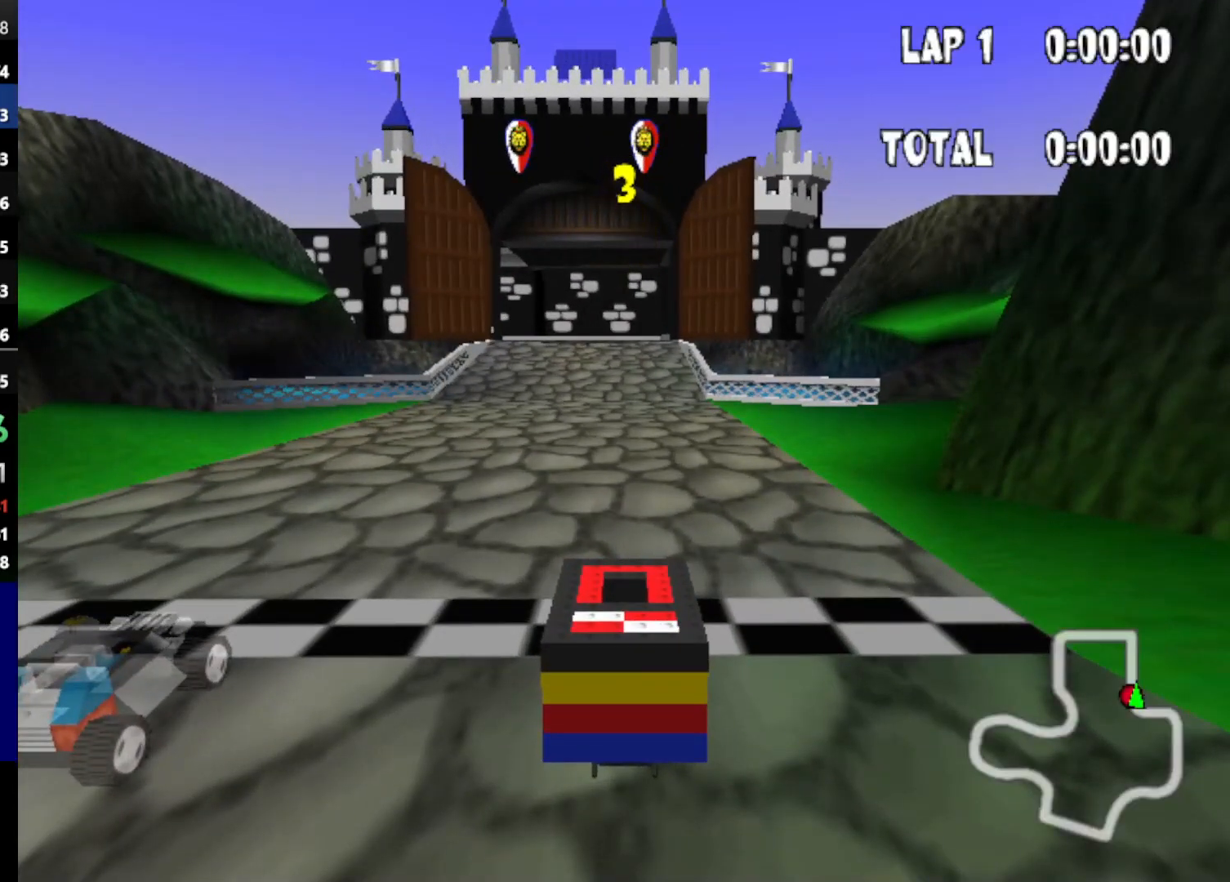
{"keys": [], "events": []}
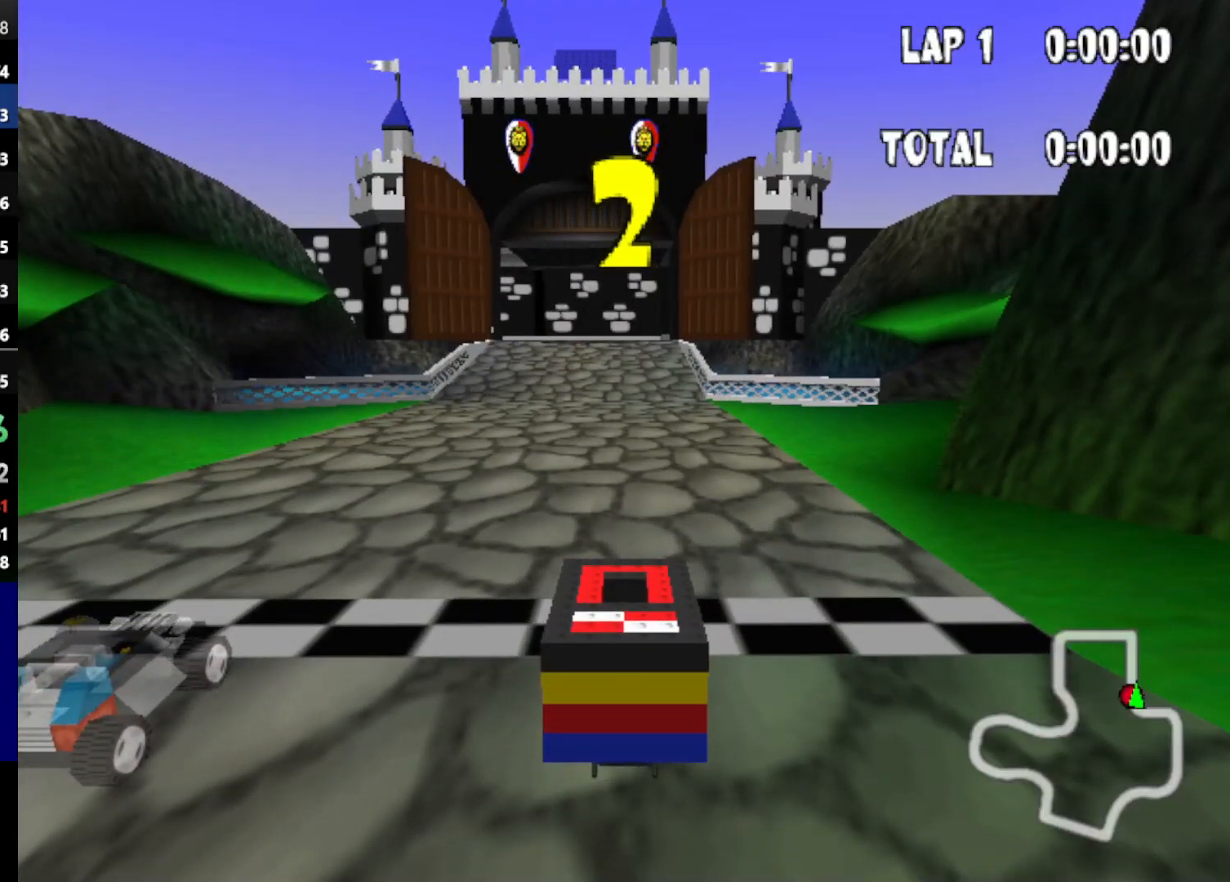
{"keys": [], "events": []}
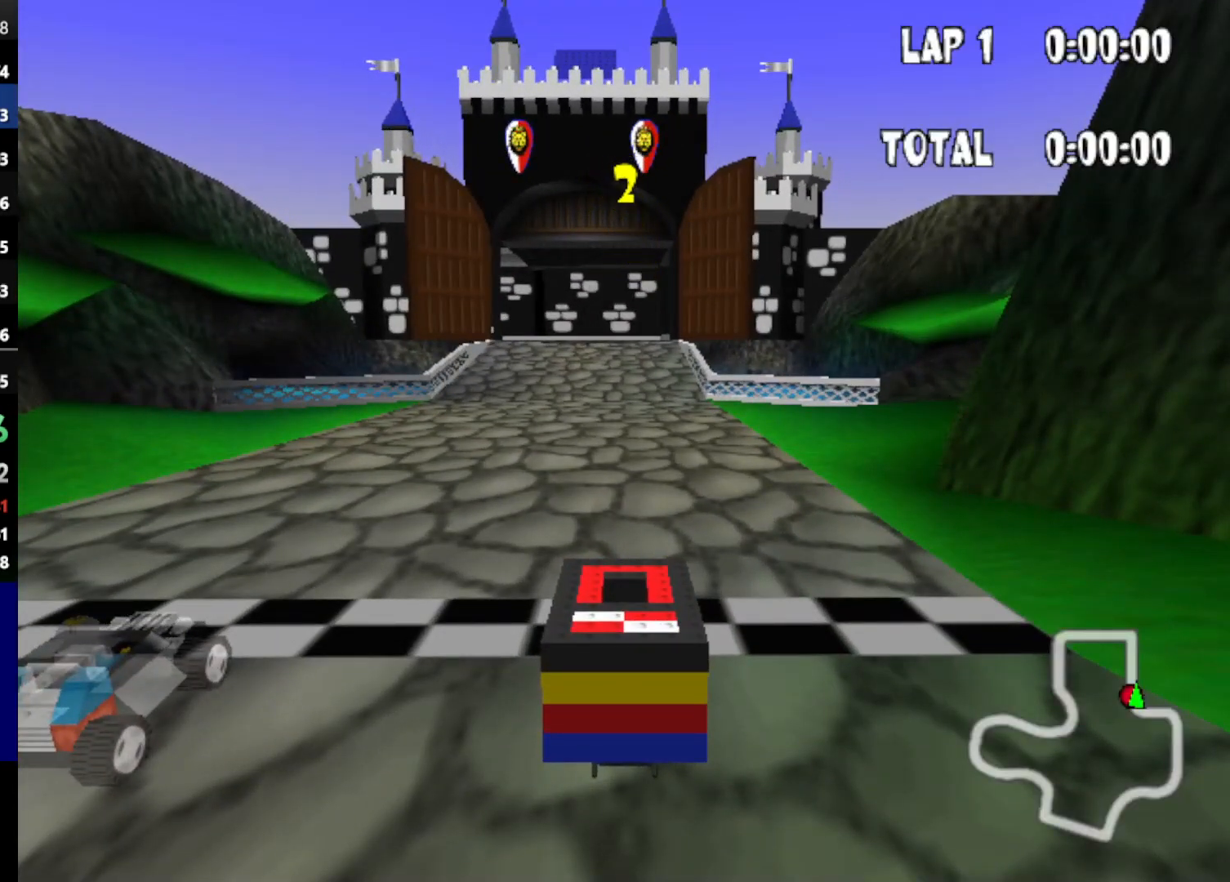
{"keys": [], "events": []}
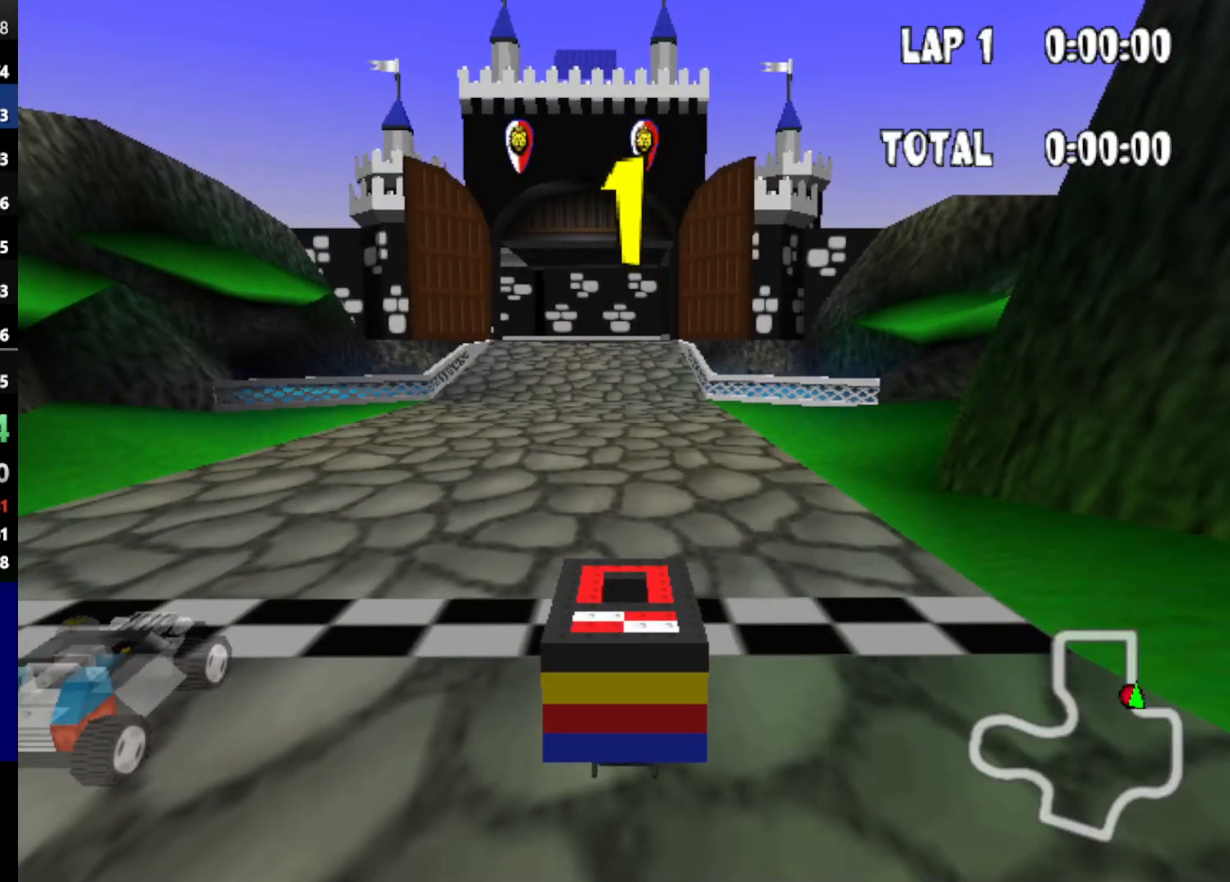
{"keys": [], "events": []}
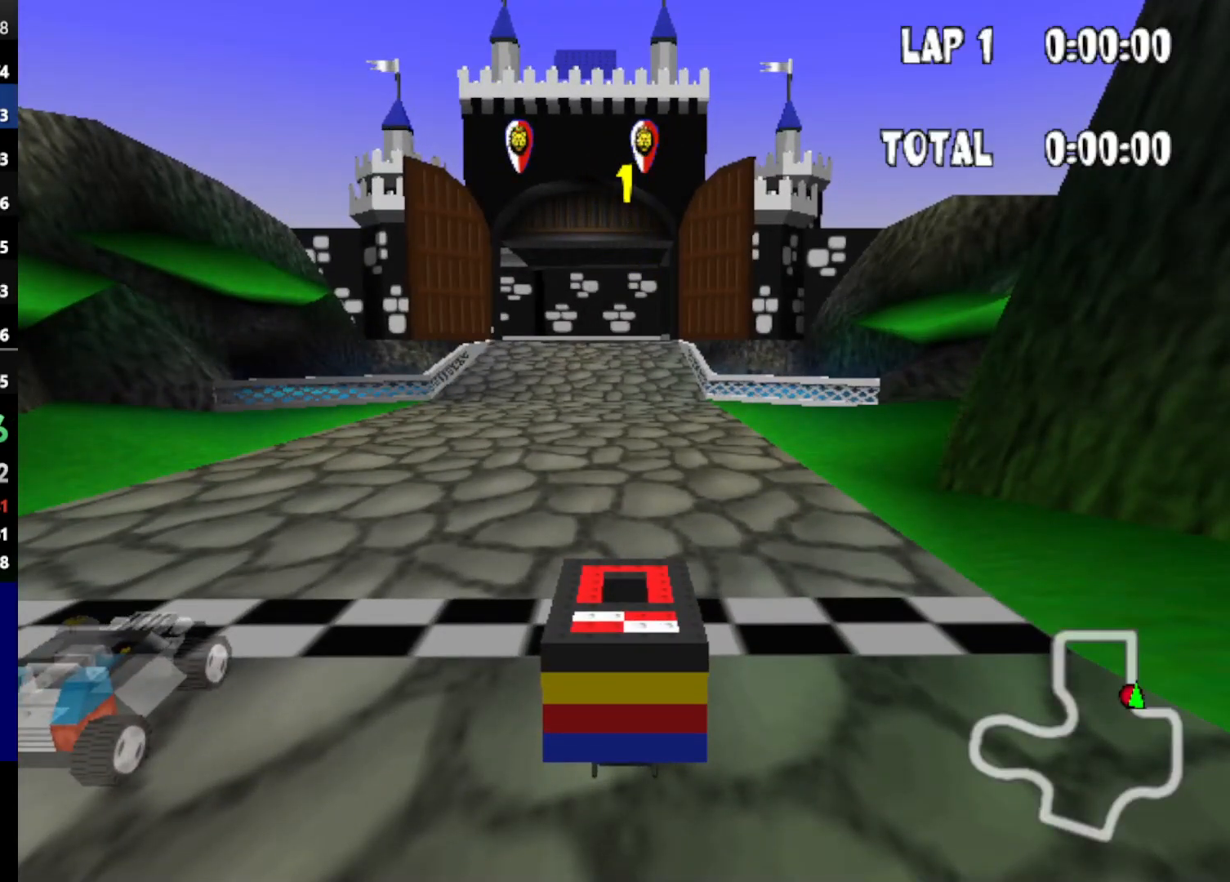
{"keys": ["up"], "events": [[317, "up", "down"]]}
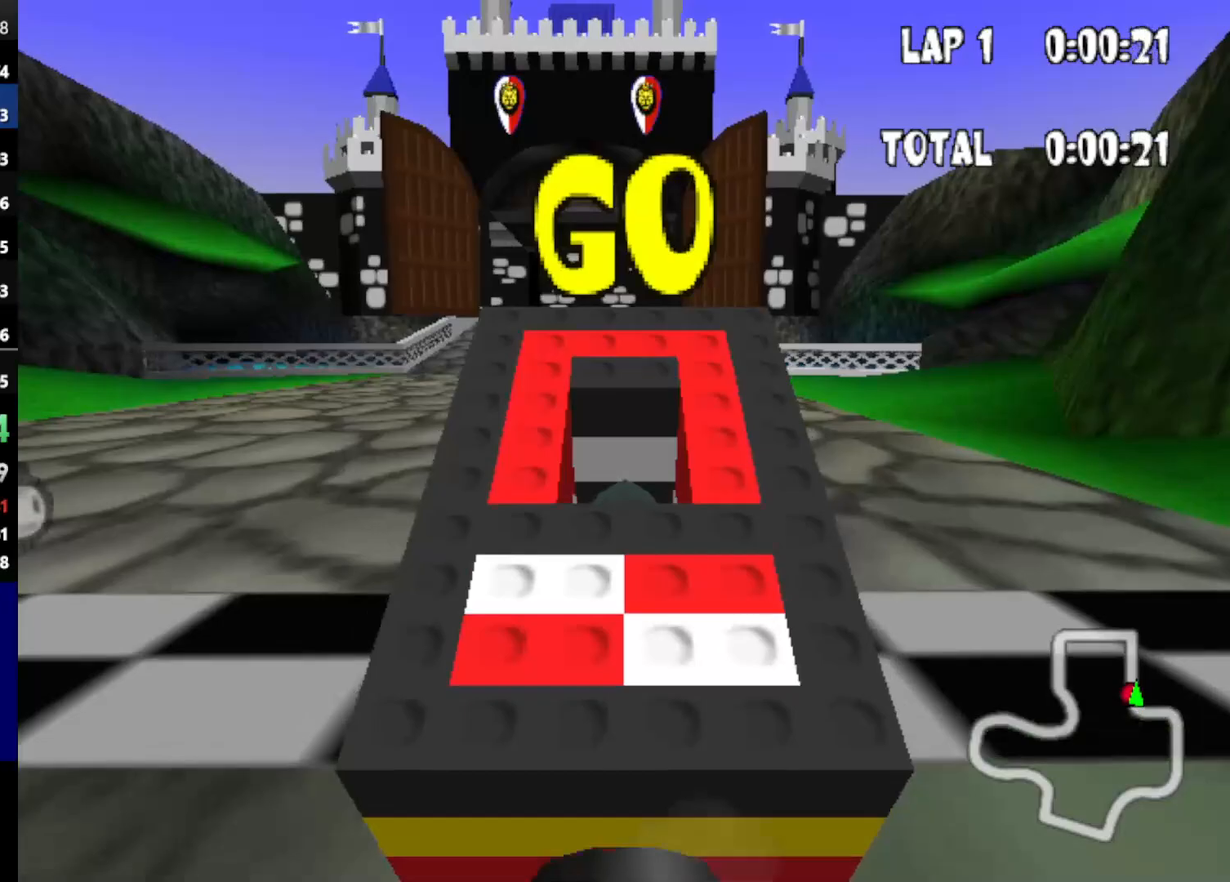
{"keys": ["down", "up"], "events": [[467, "down", "down"]]}
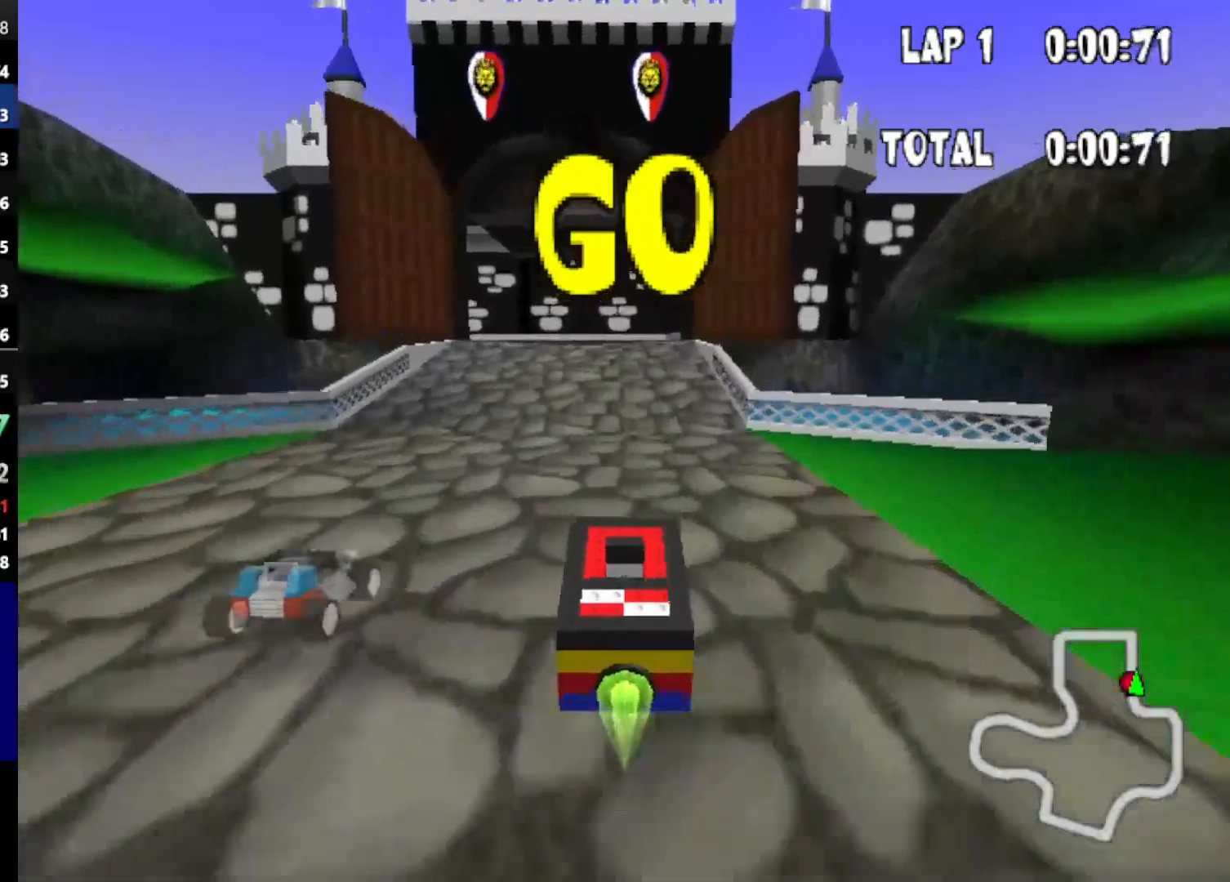
{"keys": ["down", "up"], "events": []}
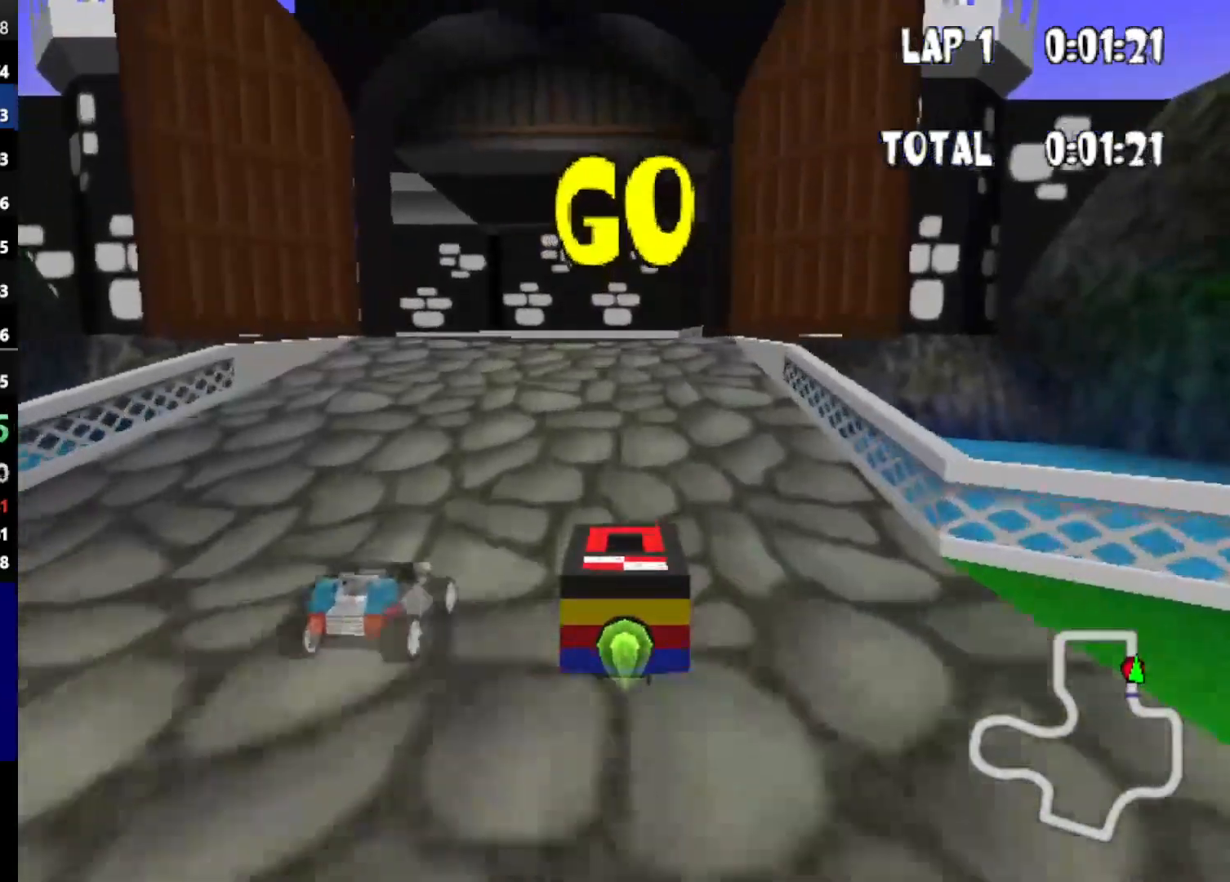
{"keys": ["down", "up"], "events": [[167, "left", "down"], [500, "left", "up"]]}
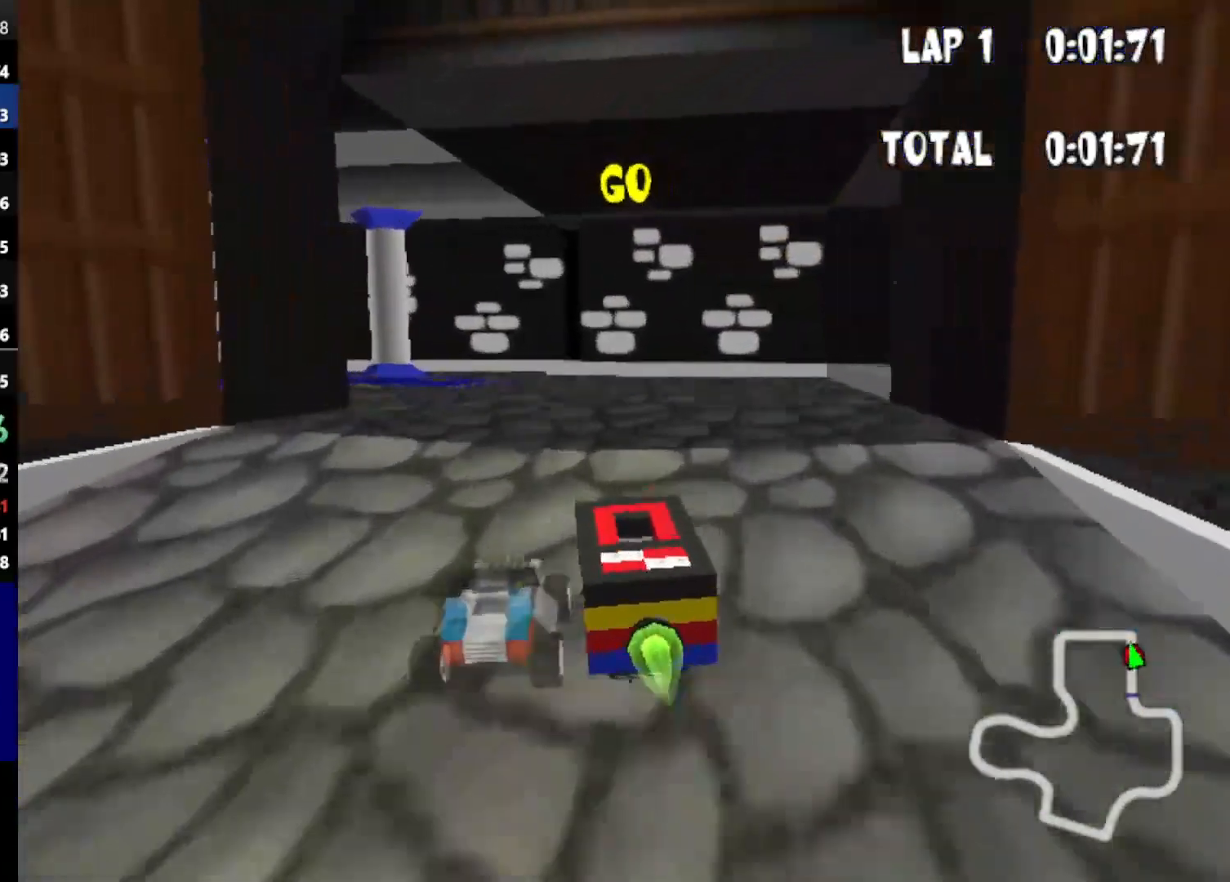
{"keys": ["down", "up"], "events": [[183, "left", "down"], [417, "left", "up"]]}
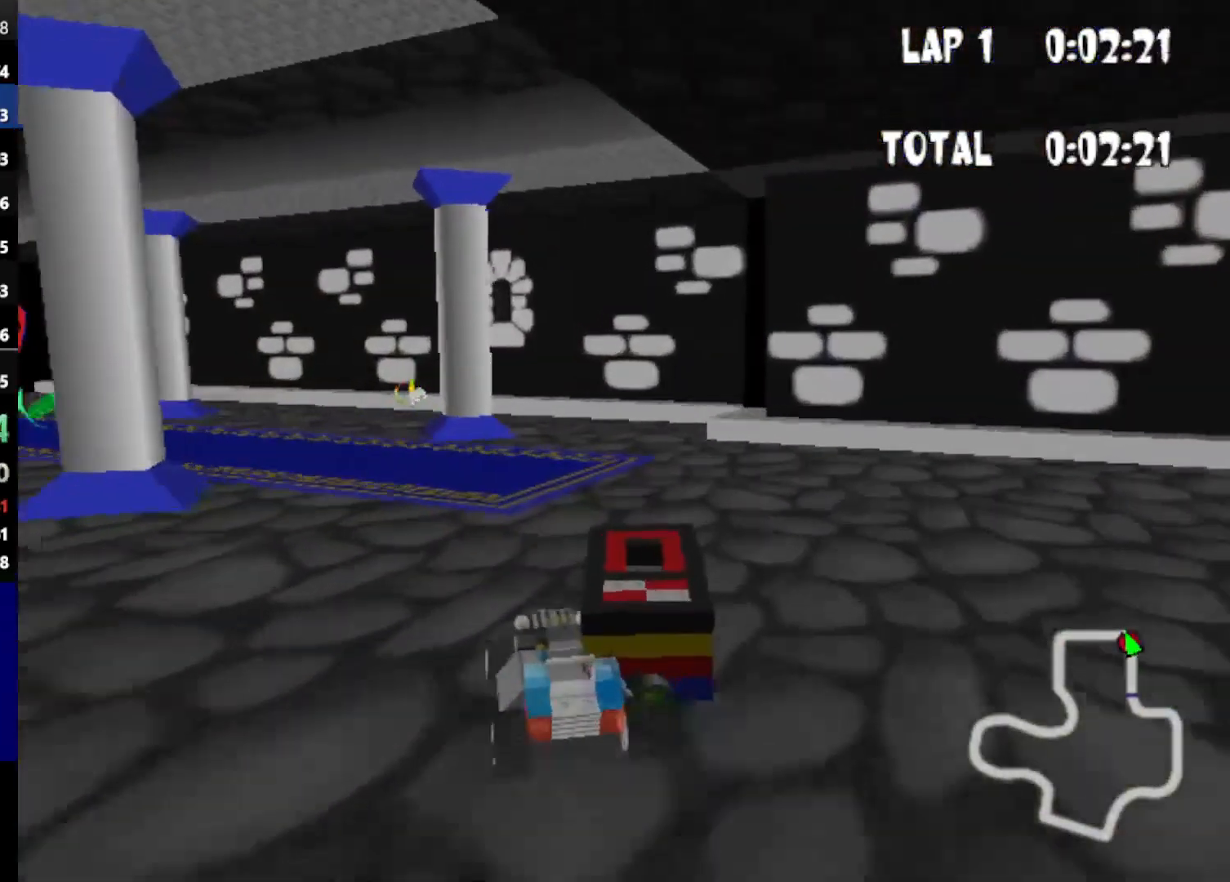
{"keys": ["down", "left", "up"], "events": [[150, "left", "down"]]}
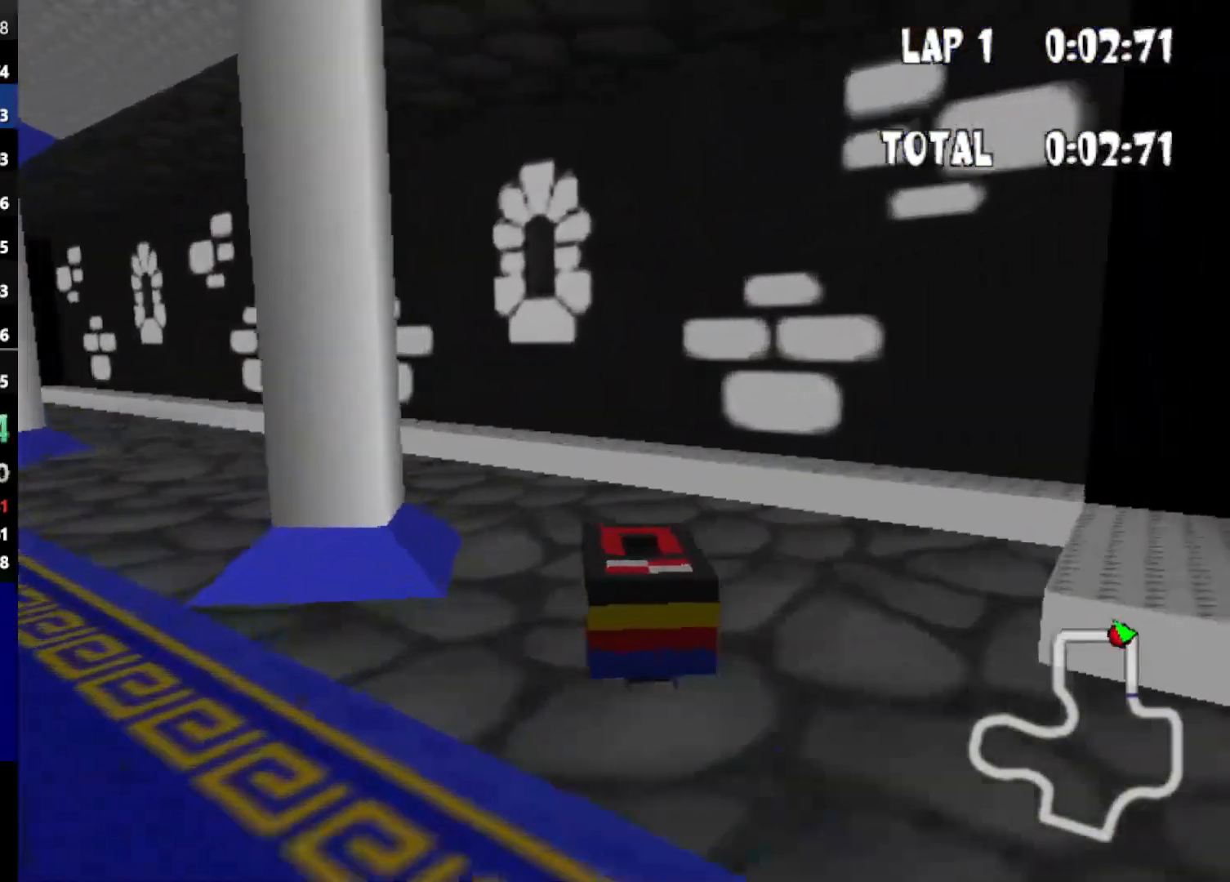
{"keys": ["down", "left", "up"], "events": []}
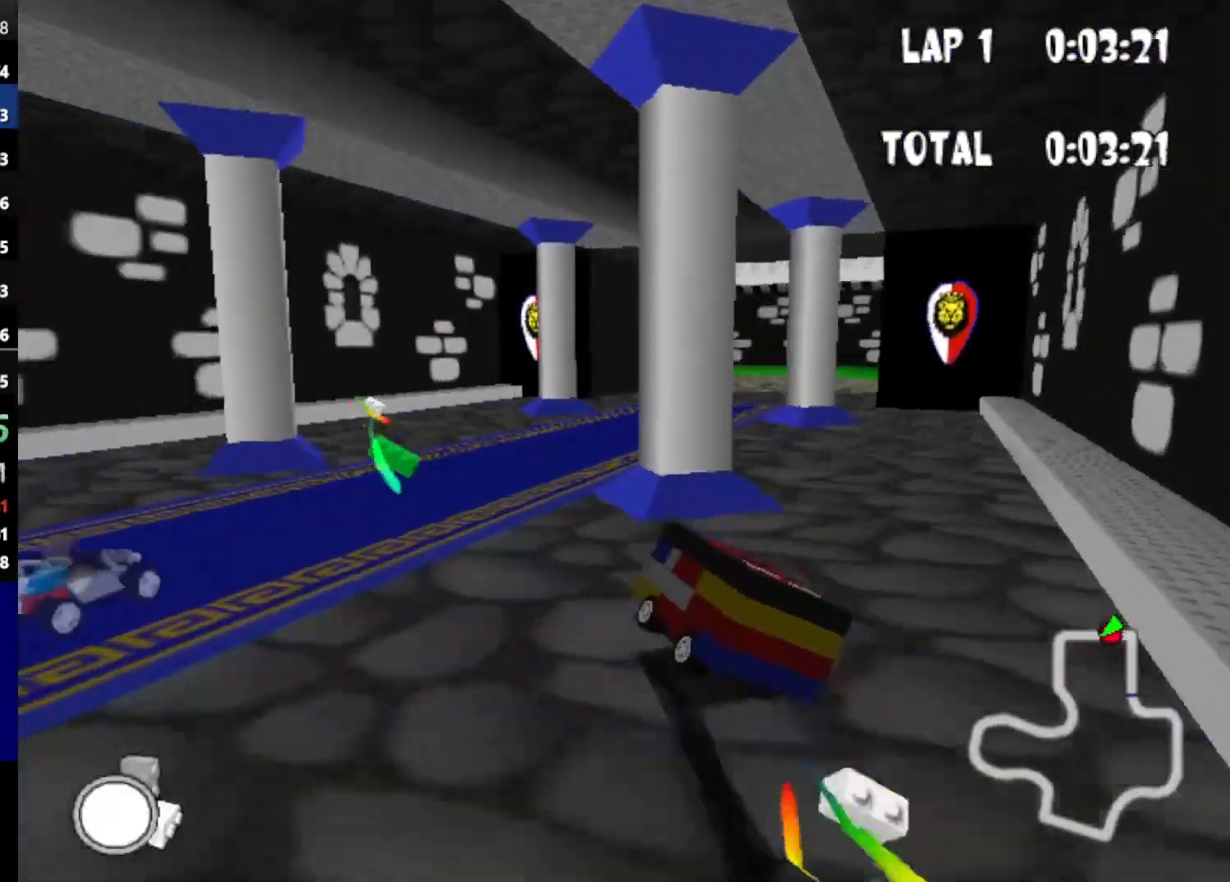
{"keys": ["right", "up"], "events": [[33, "left", "up"], [267, "down", "up"], [267, "up", "up"], [367, "right", "down"], [417, "up", "down"]]}
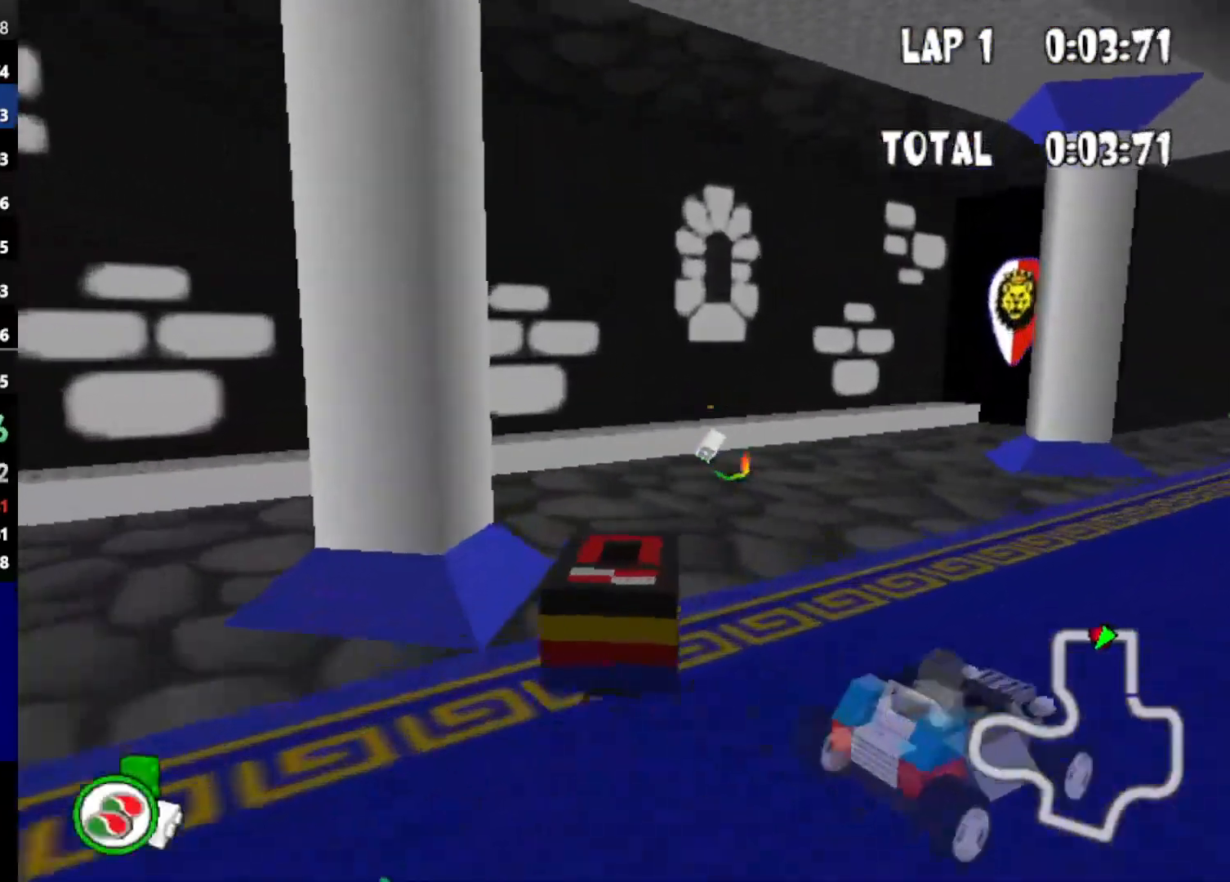
{"keys": ["right", "up"], "events": []}
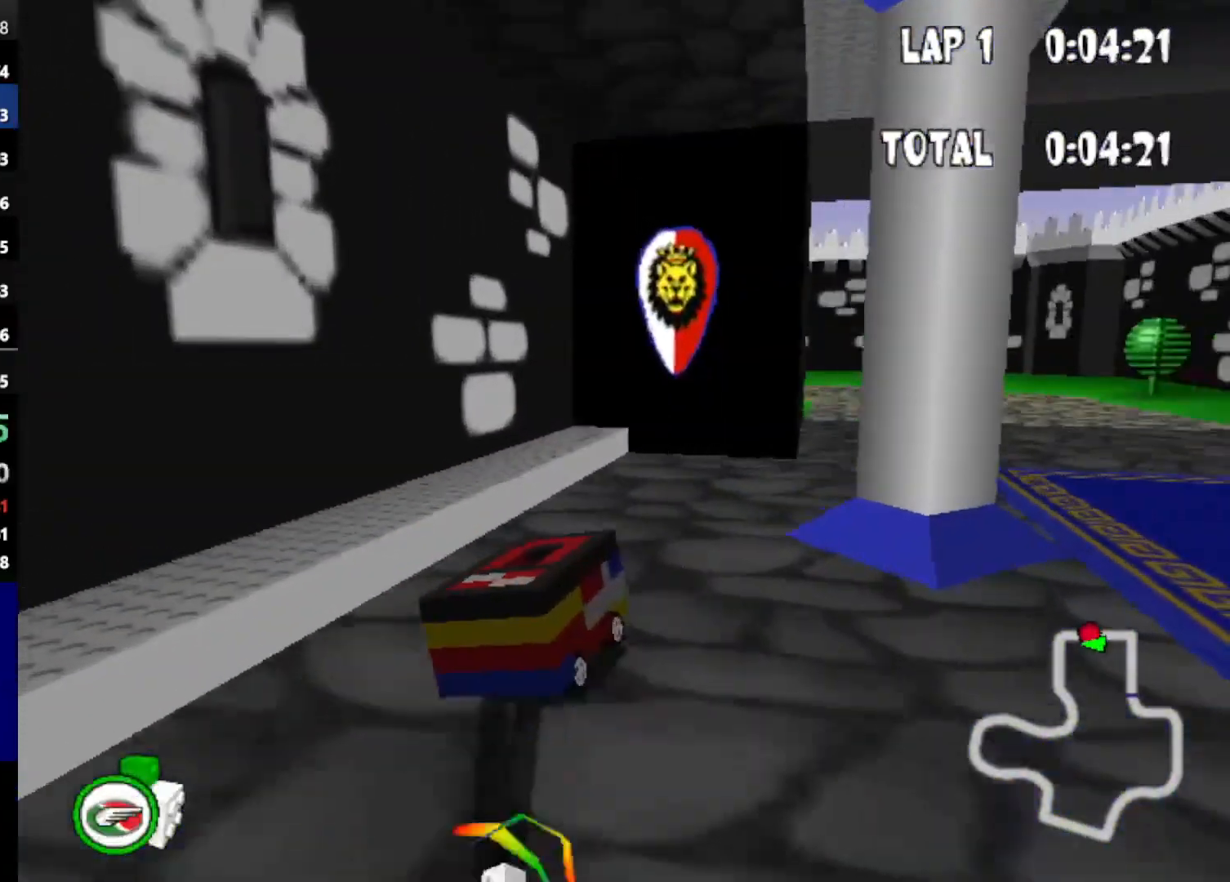
{"keys": ["left", "up"], "events": [[350, "right", "up"], [500, "left", "down"]]}
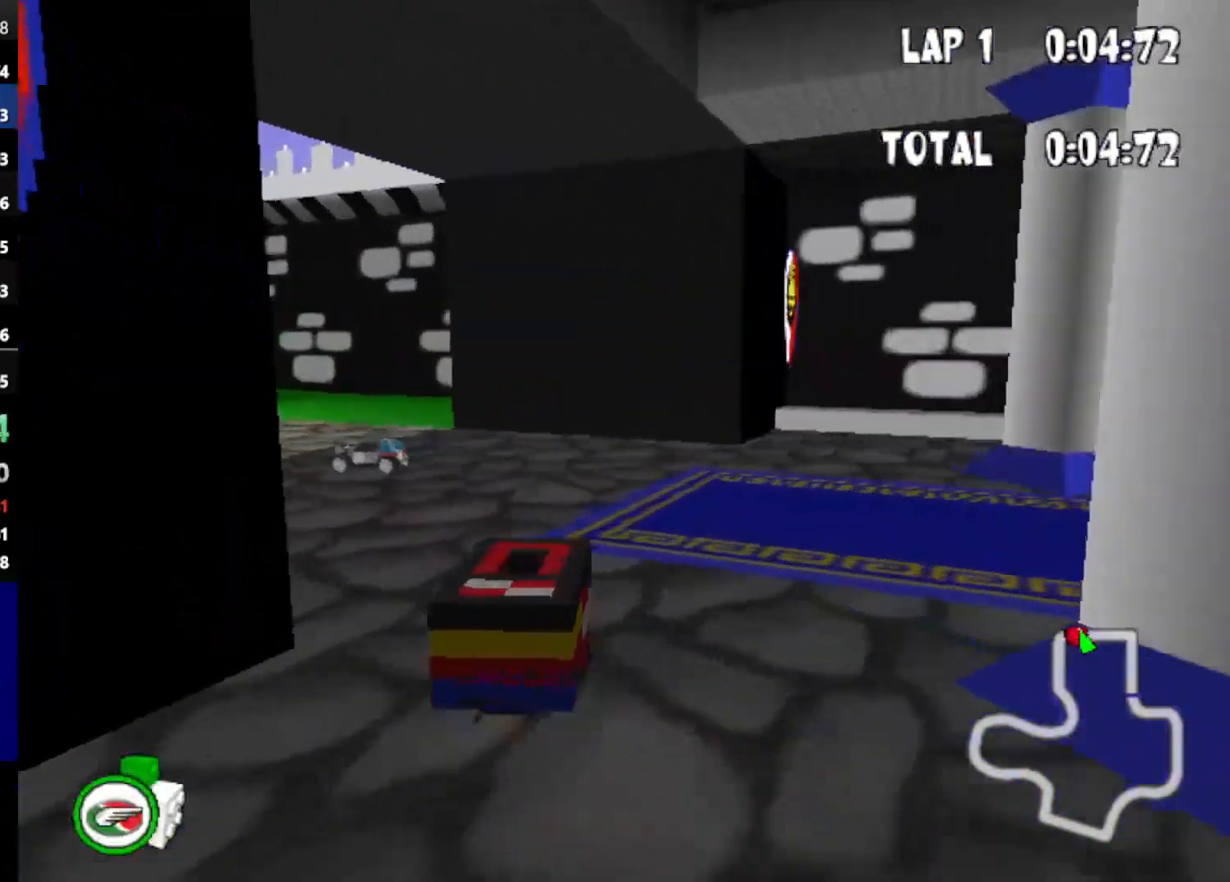
{"keys": ["left", "up"], "events": []}